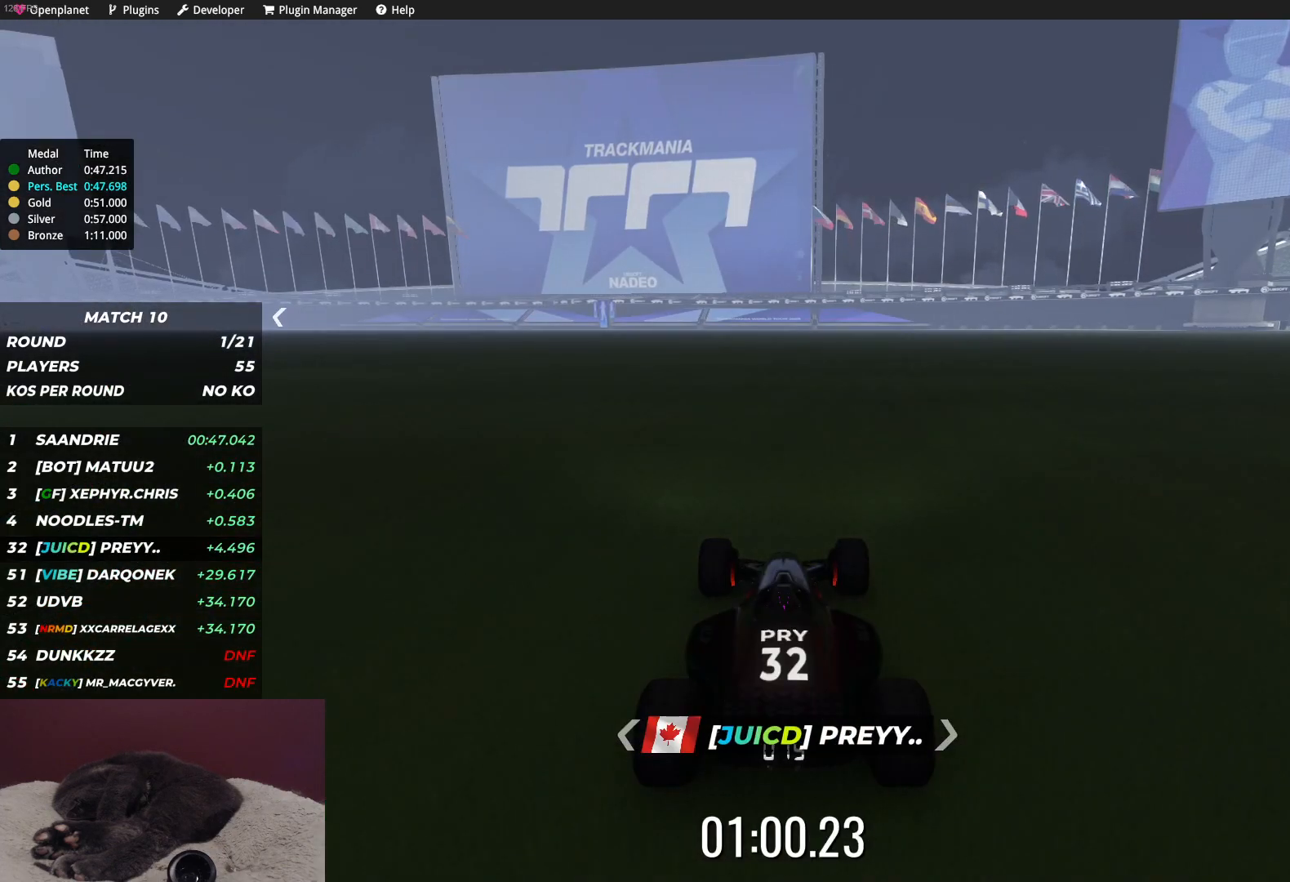
Gameplay with keyboard; each line is a JSON object with the keys held at the frame after it. "events" lists presses ("down") and releases ("up") of "down", "left", "right" and "up" between this image and that frame as [ms after this image, input, new state], when the widget could be followed in between. No other keys are recorded. Mouse input is not recorded.
{"keys": ["up"]}
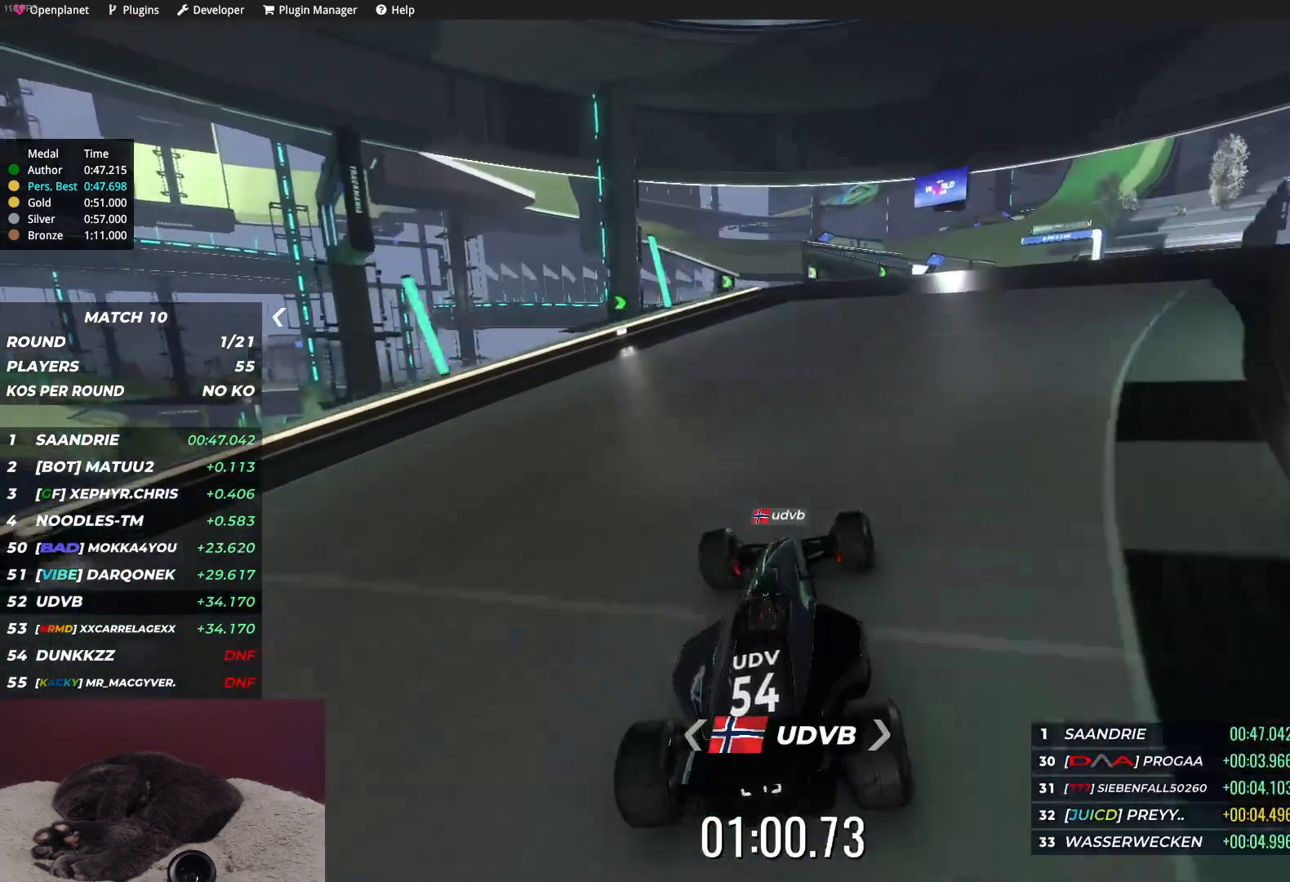
{"keys": ["left", "up"], "events": [[417, "left", "down"]]}
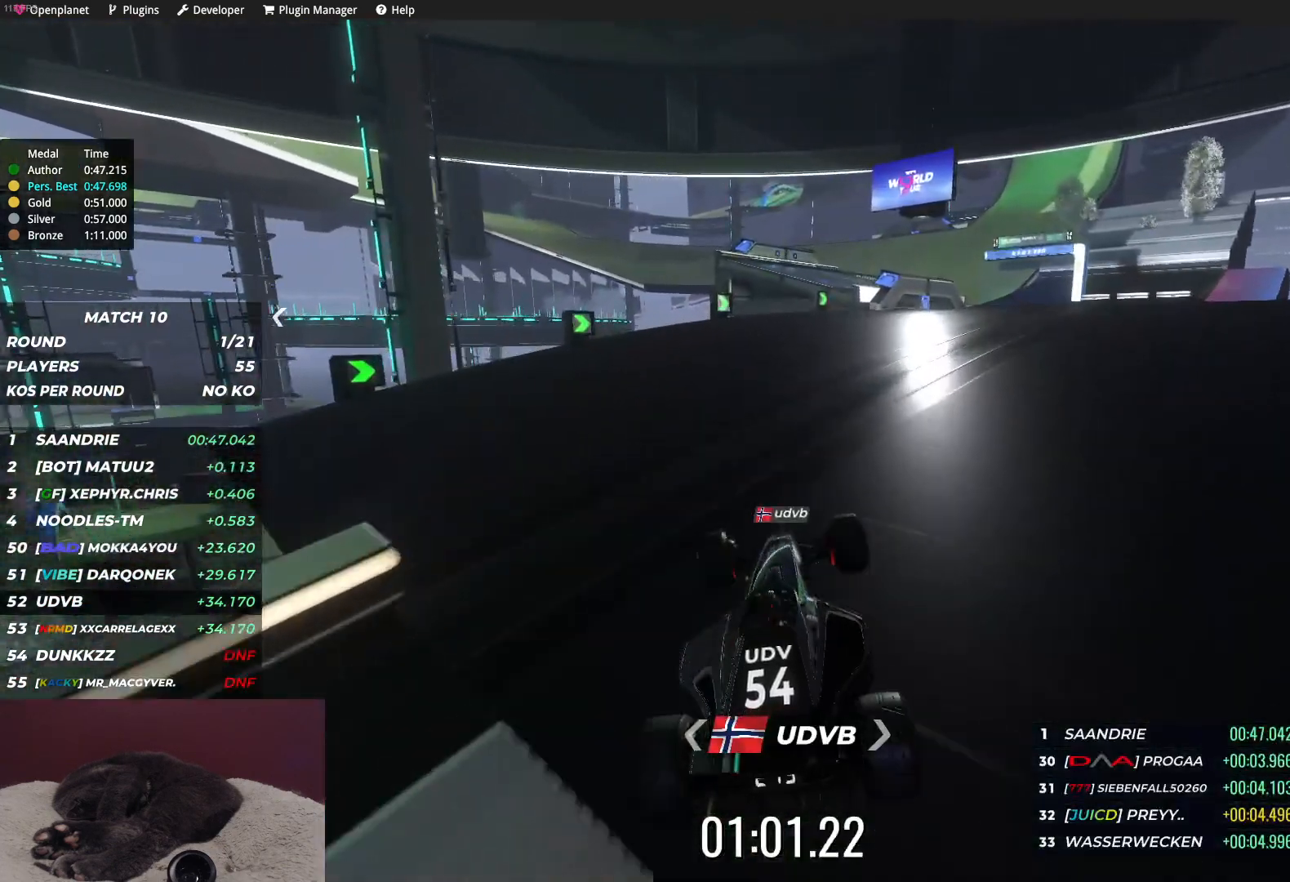
{"keys": ["right", "up"], "events": [[83, "left", "up"], [167, "right", "down"]]}
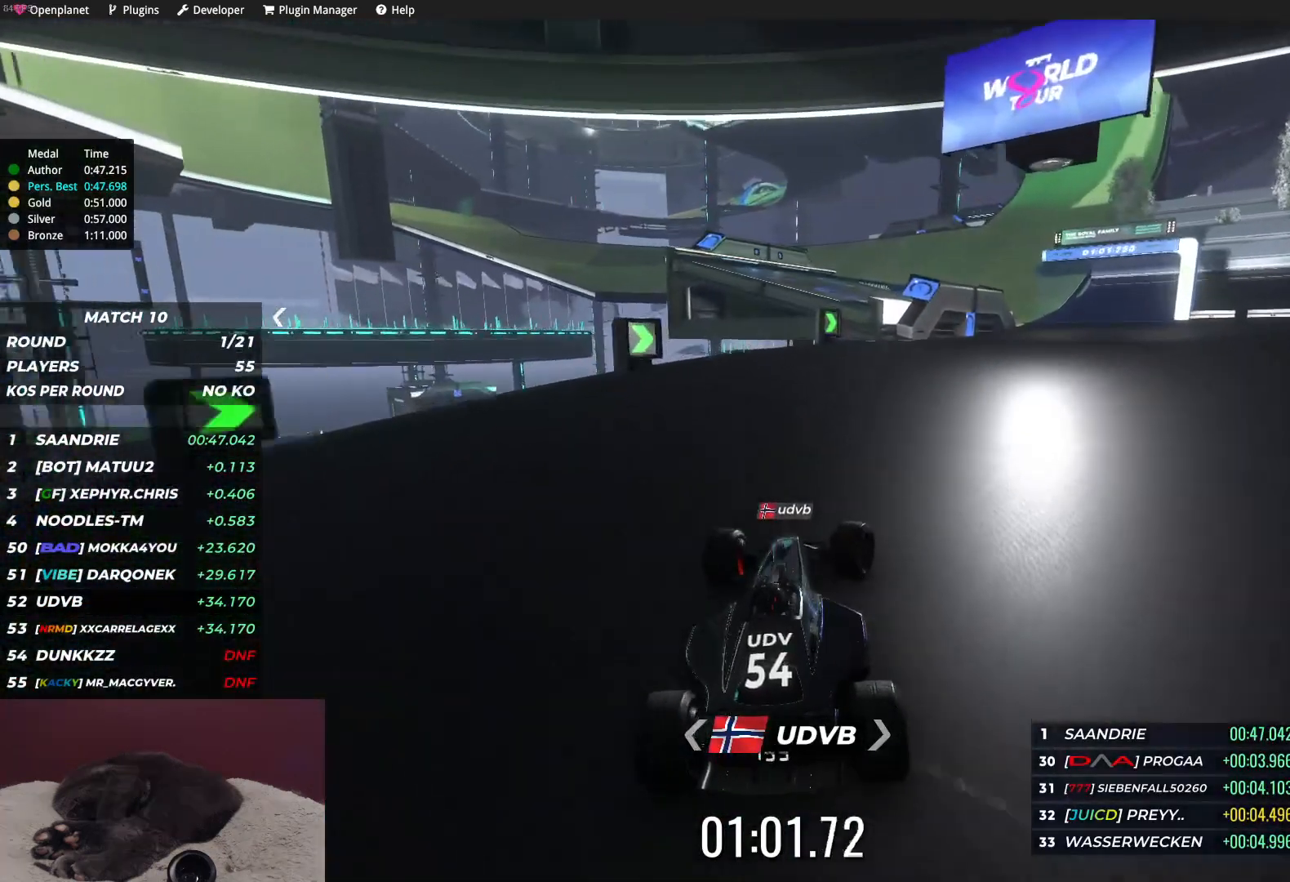
{"keys": ["right"], "events": [[33, "up", "up"]]}
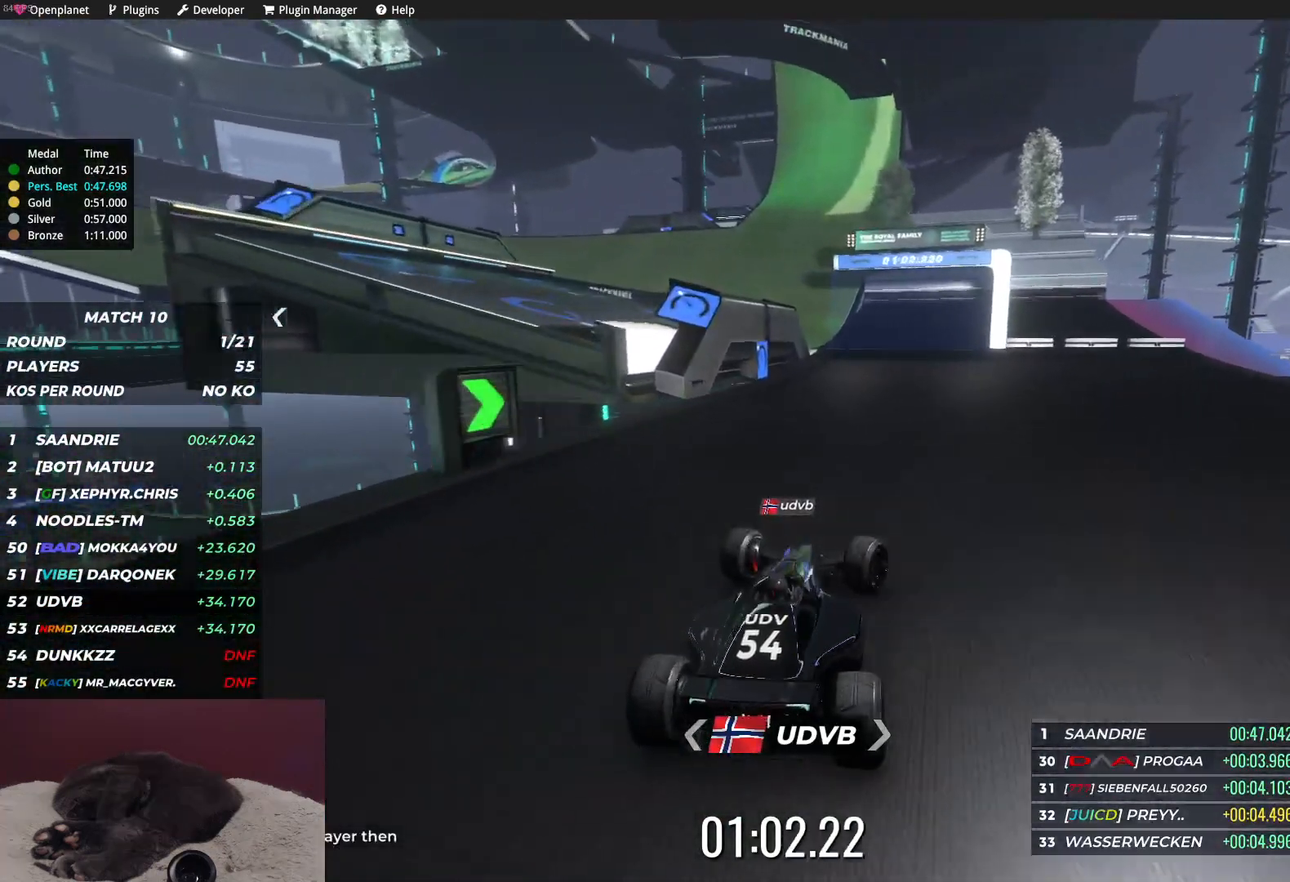
{"keys": ["left", "up"], "events": [[17, "up", "down"], [233, "right", "up"], [300, "left", "down"]]}
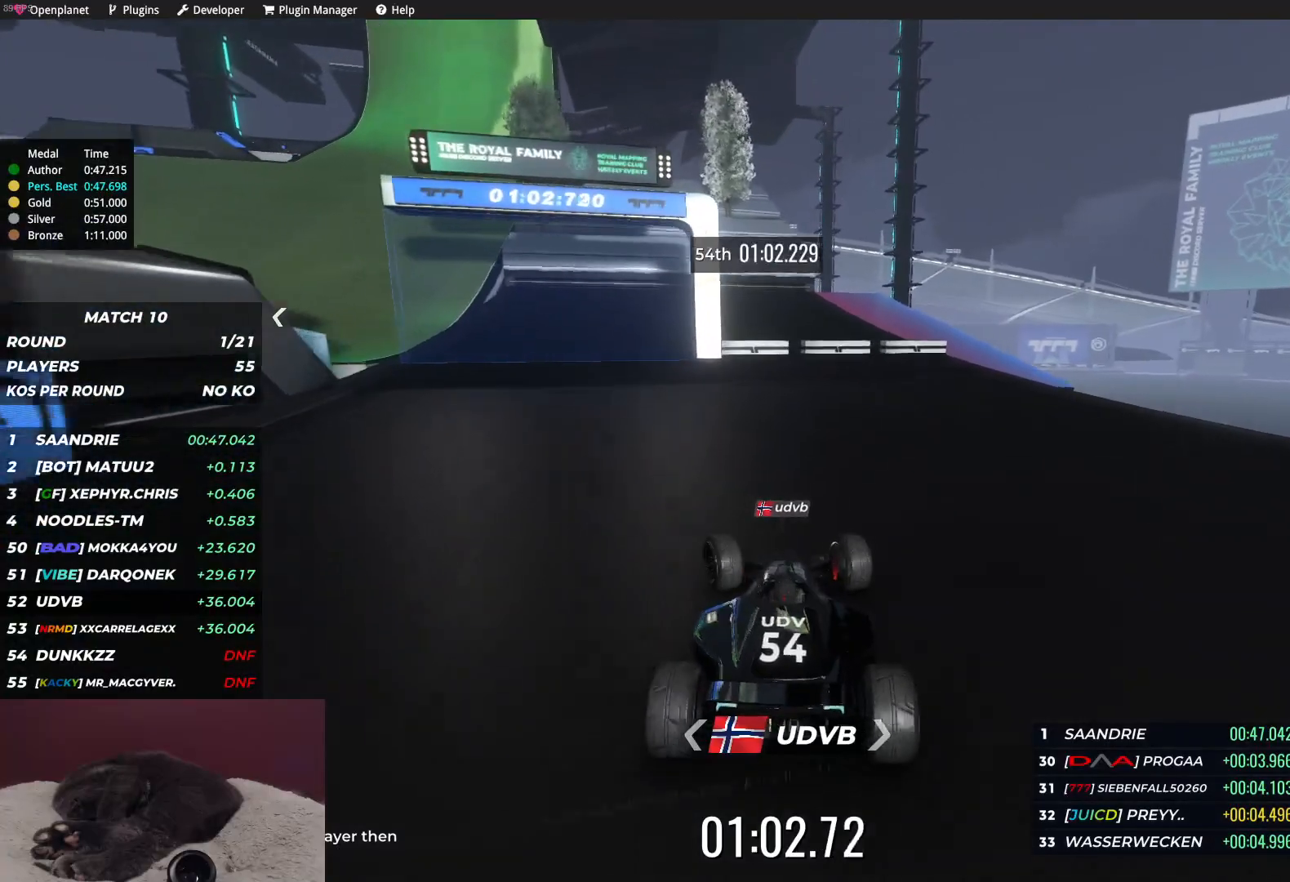
{"keys": ["left", "up"], "events": []}
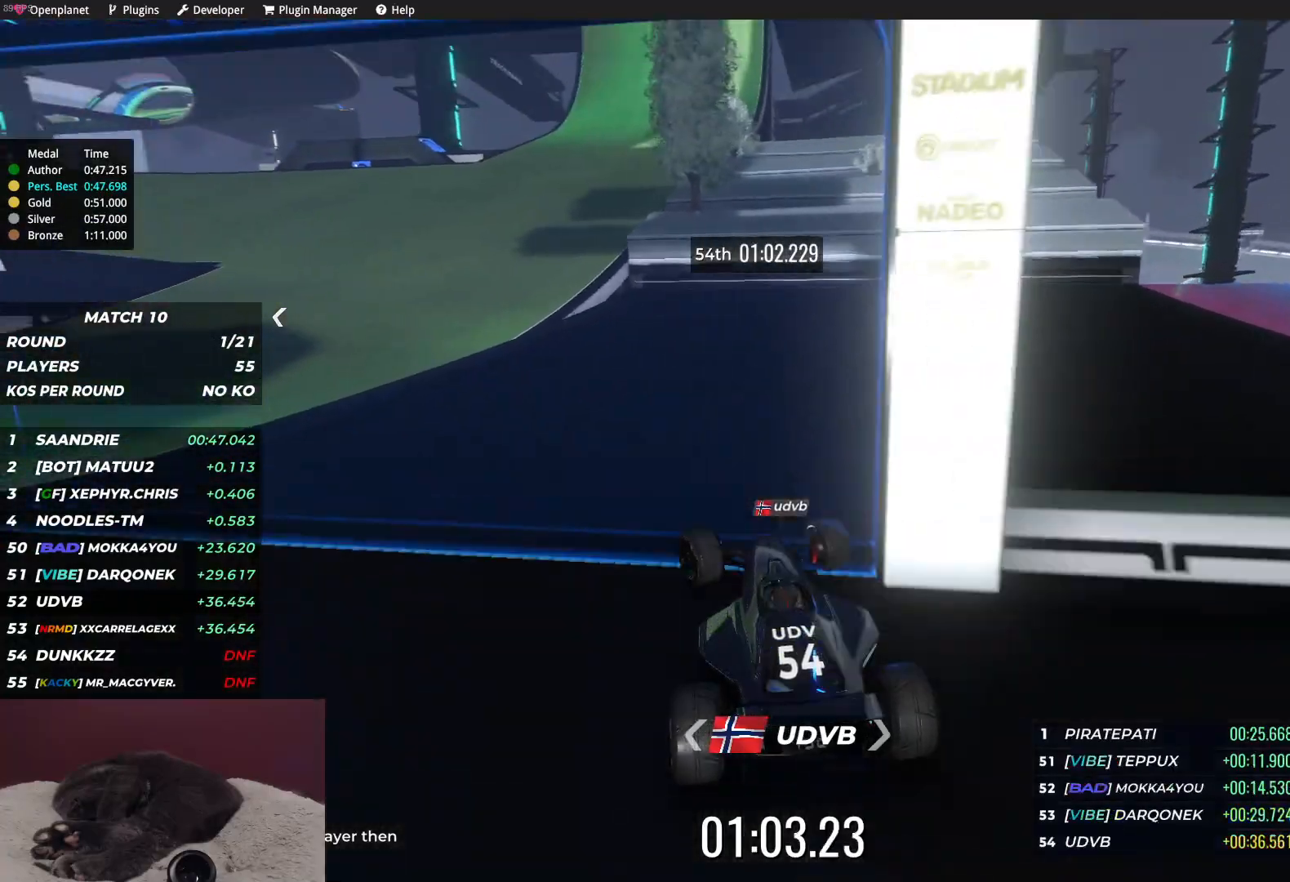
{"keys": ["up"], "events": [[83, "left", "up"], [200, "right", "down"], [300, "right", "up"]]}
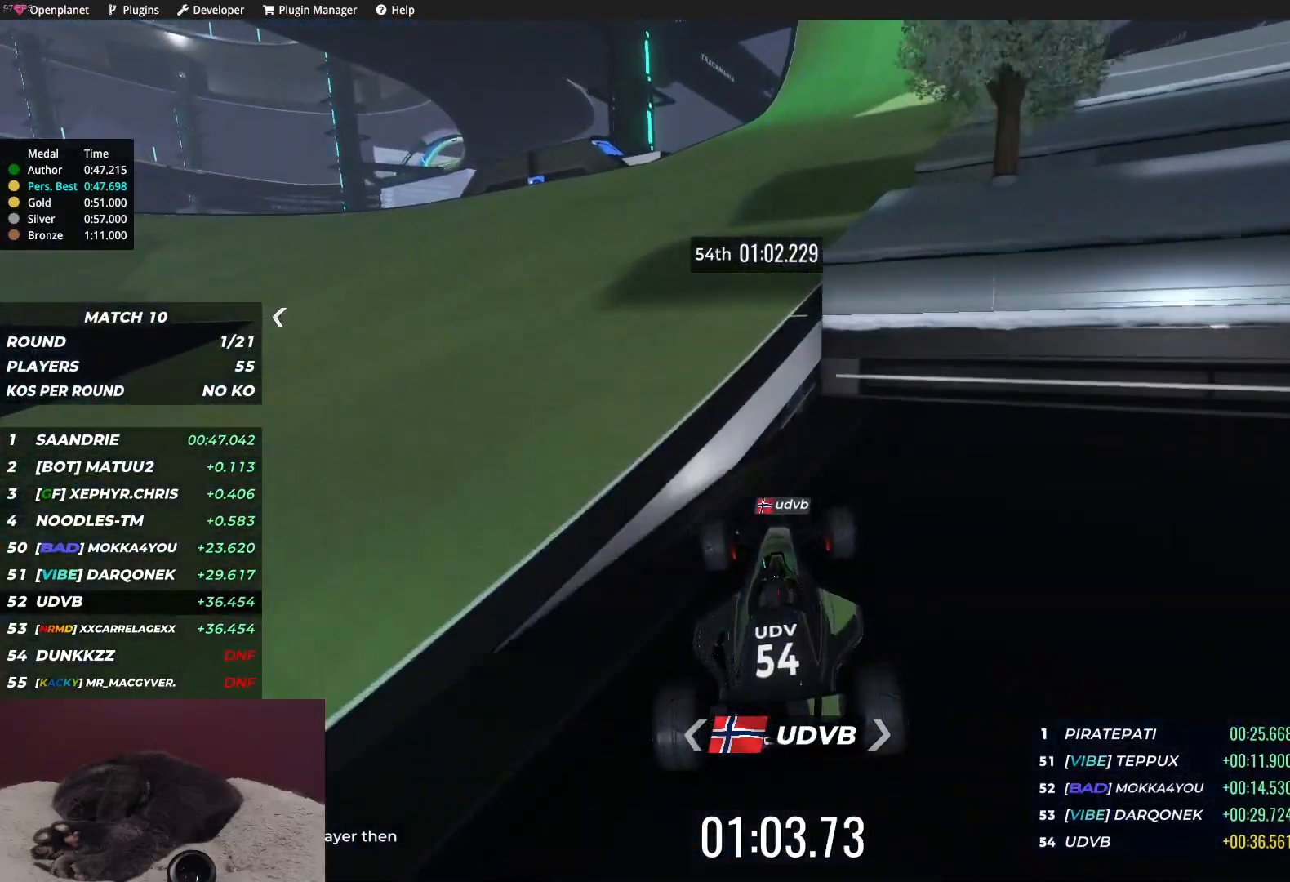
{"keys": ["up"], "events": []}
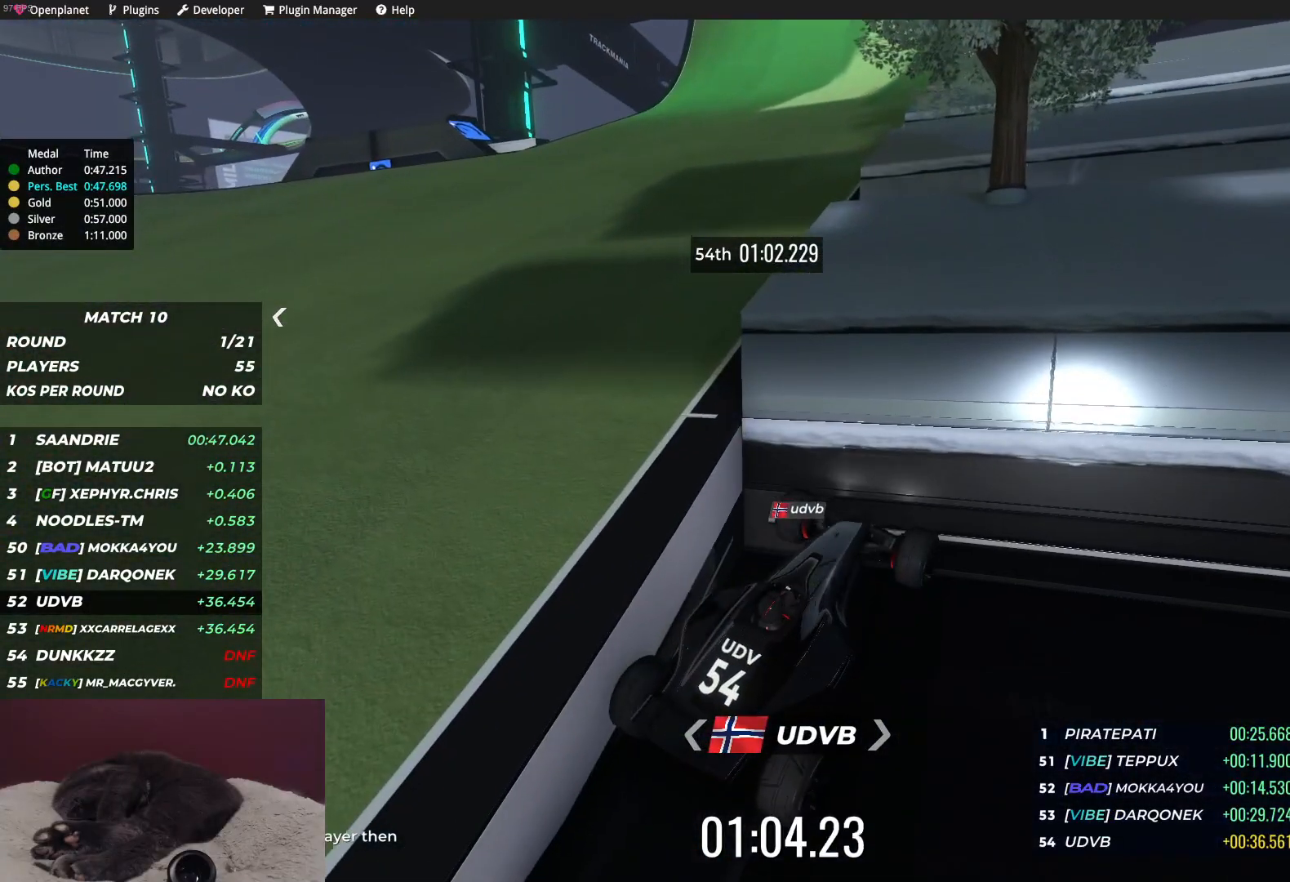
{"keys": ["down", "right"], "events": [[133, "left", "down"], [267, "up", "up"], [350, "left", "up"], [350, "right", "down"], [450, "down", "down"]]}
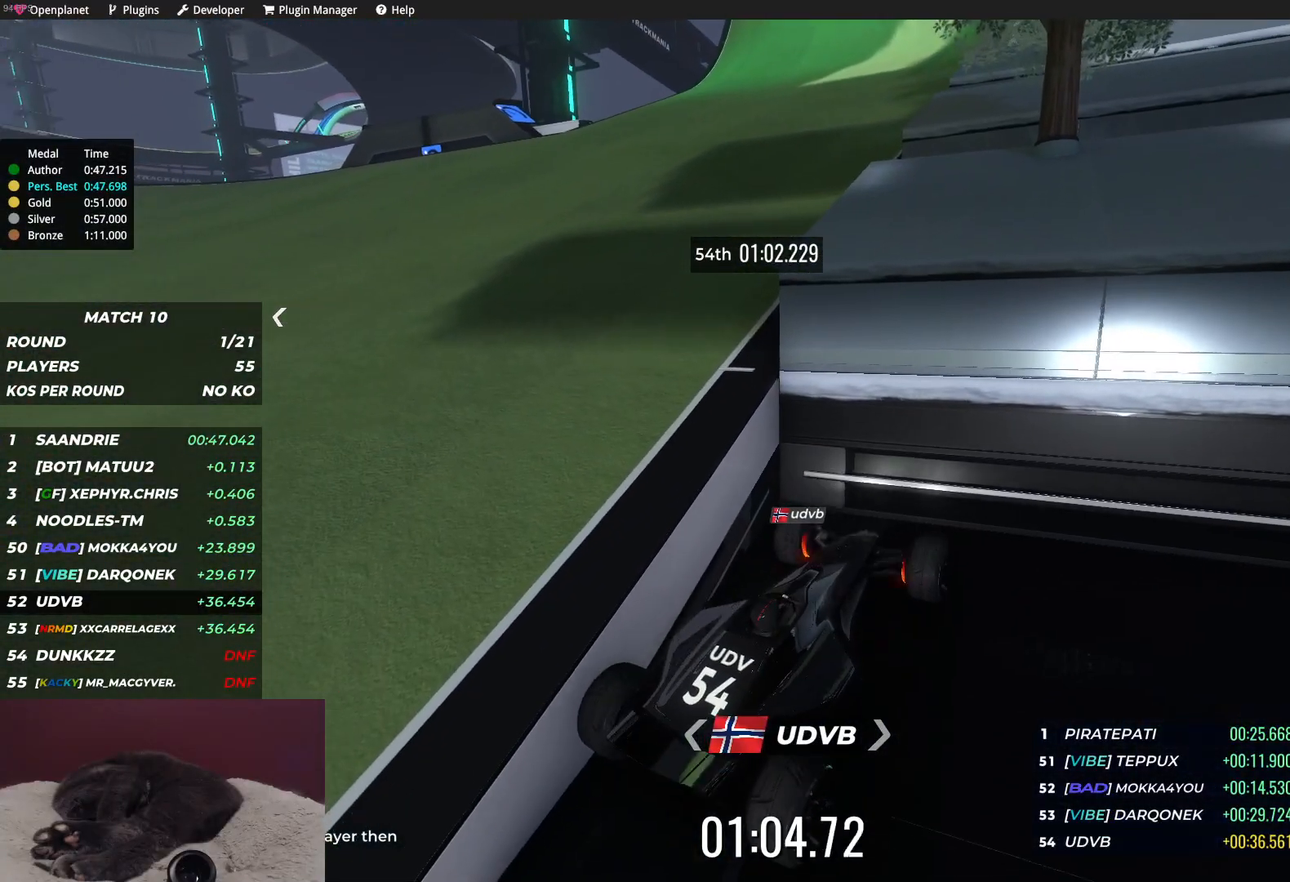
{"keys": [], "events": [[17, "down", "up"], [267, "right", "up"]]}
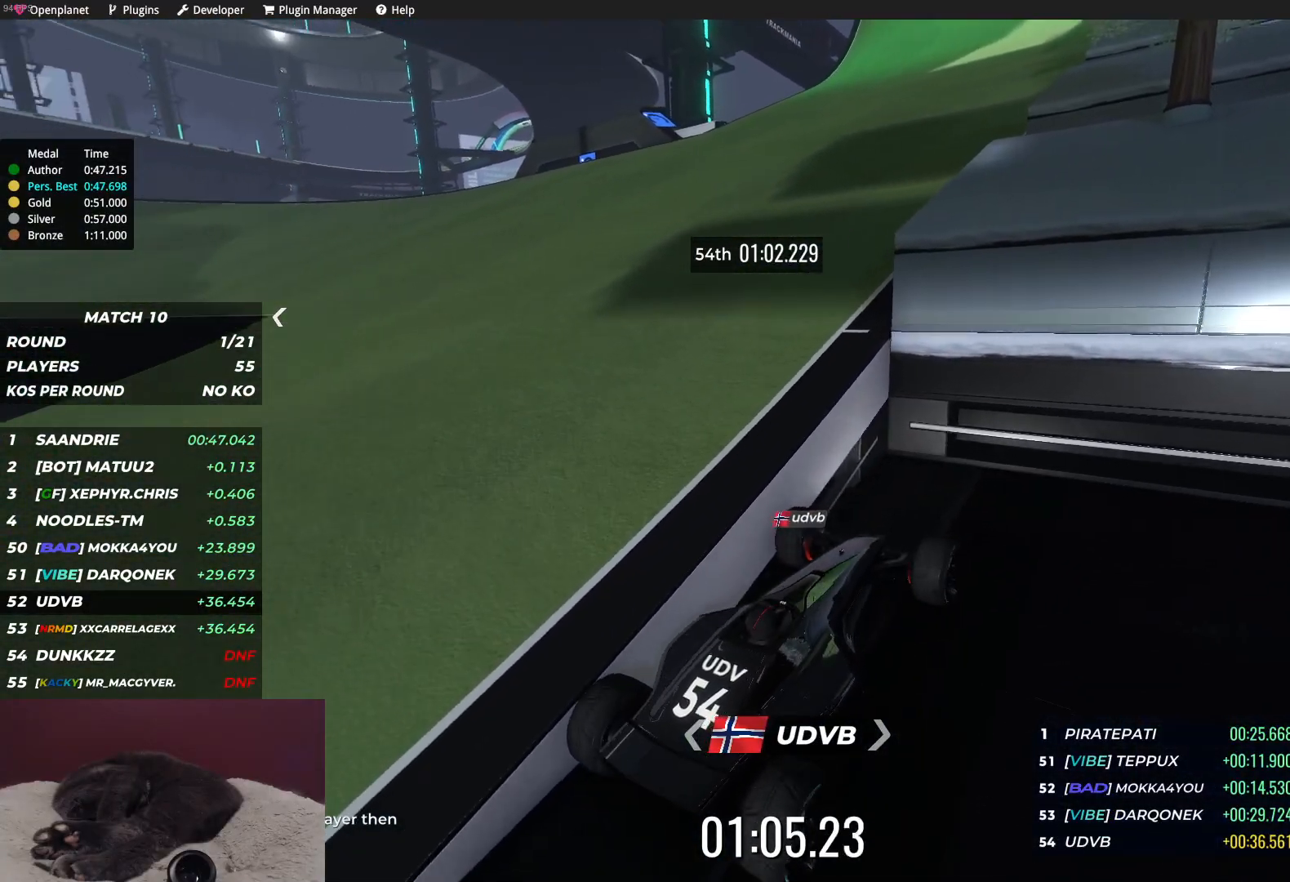
{"keys": ["up"], "events": [[167, "right", "down"], [283, "up", "down"], [500, "right", "up"]]}
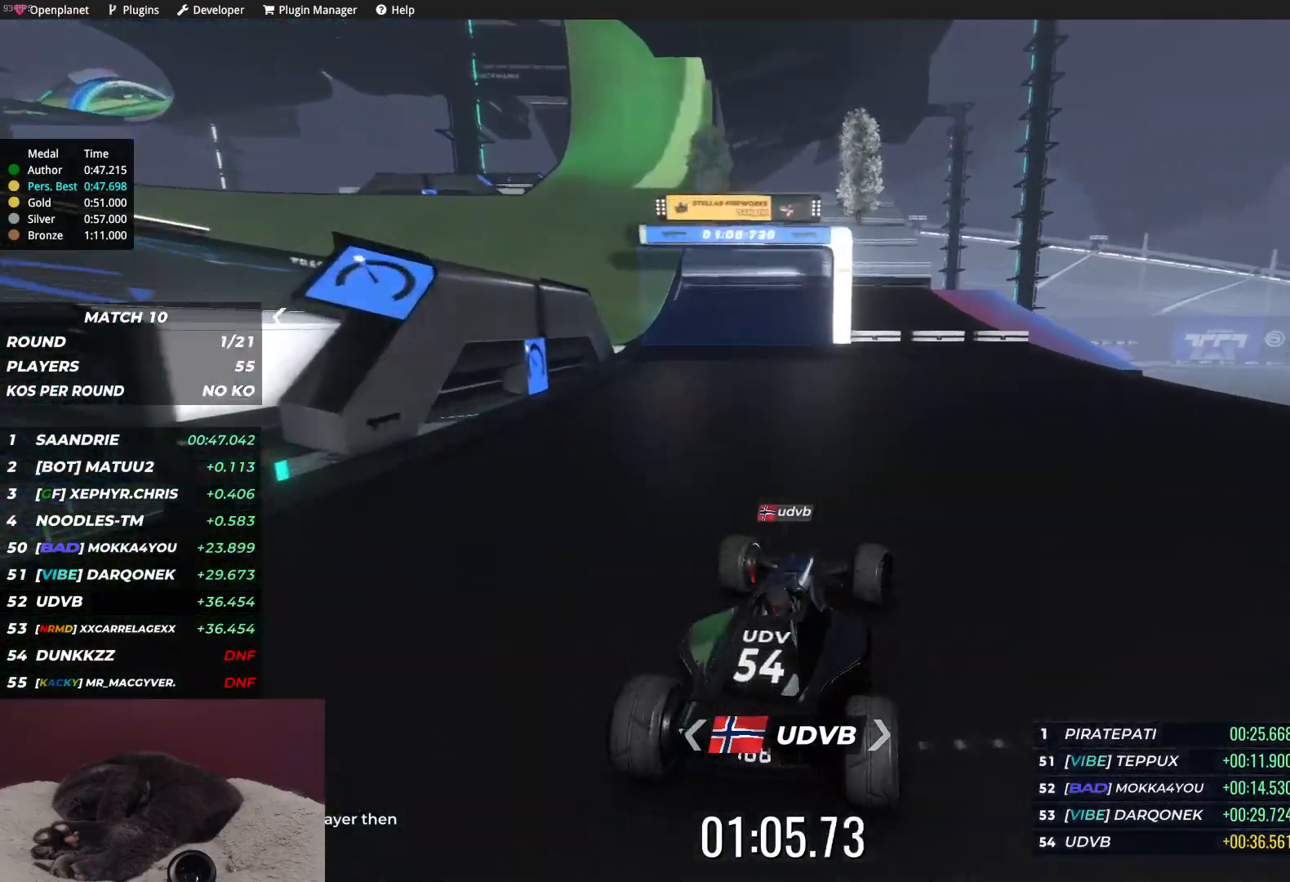
{"keys": ["left", "up"], "events": [[83, "left", "down"]]}
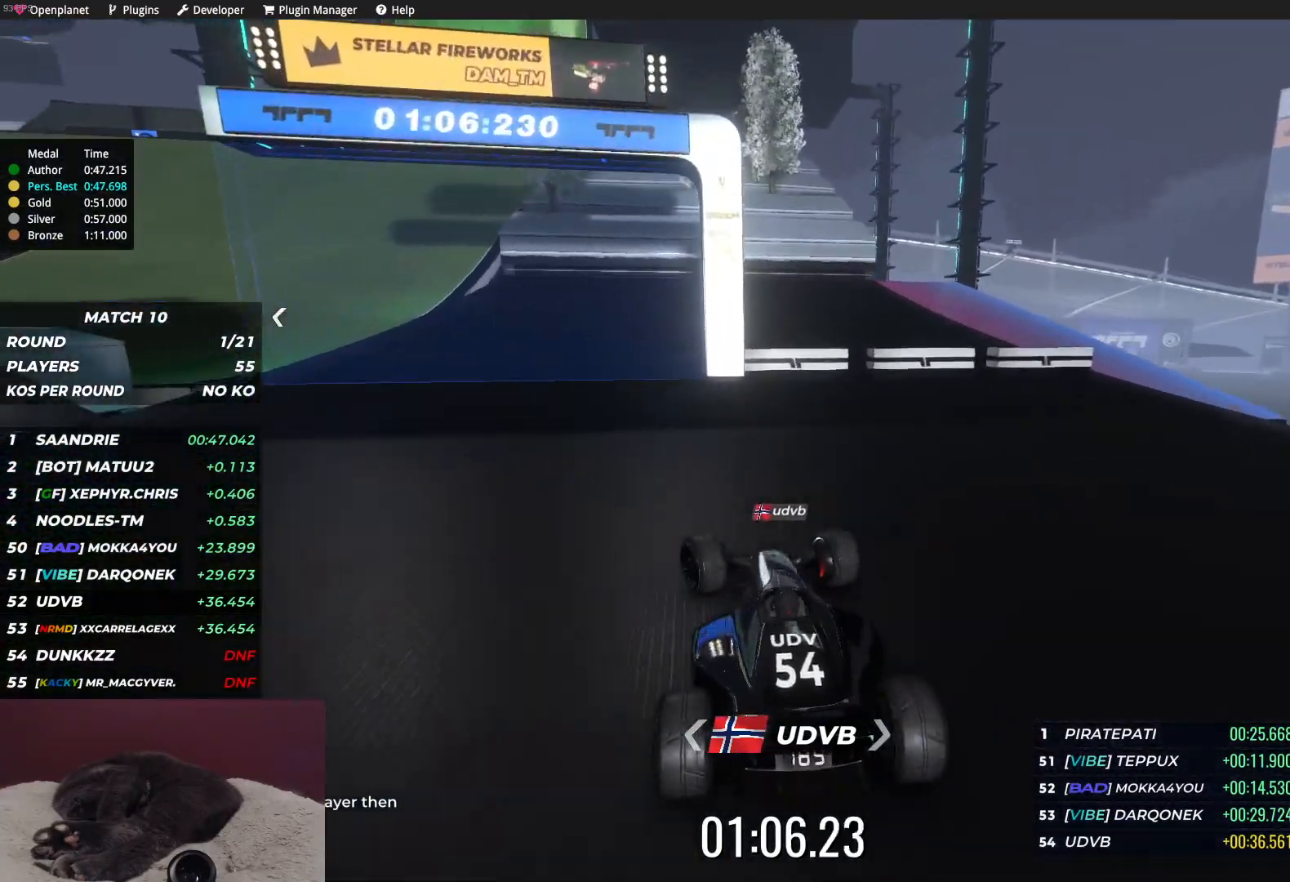
{"keys": ["left"], "events": [[283, "up", "up"]]}
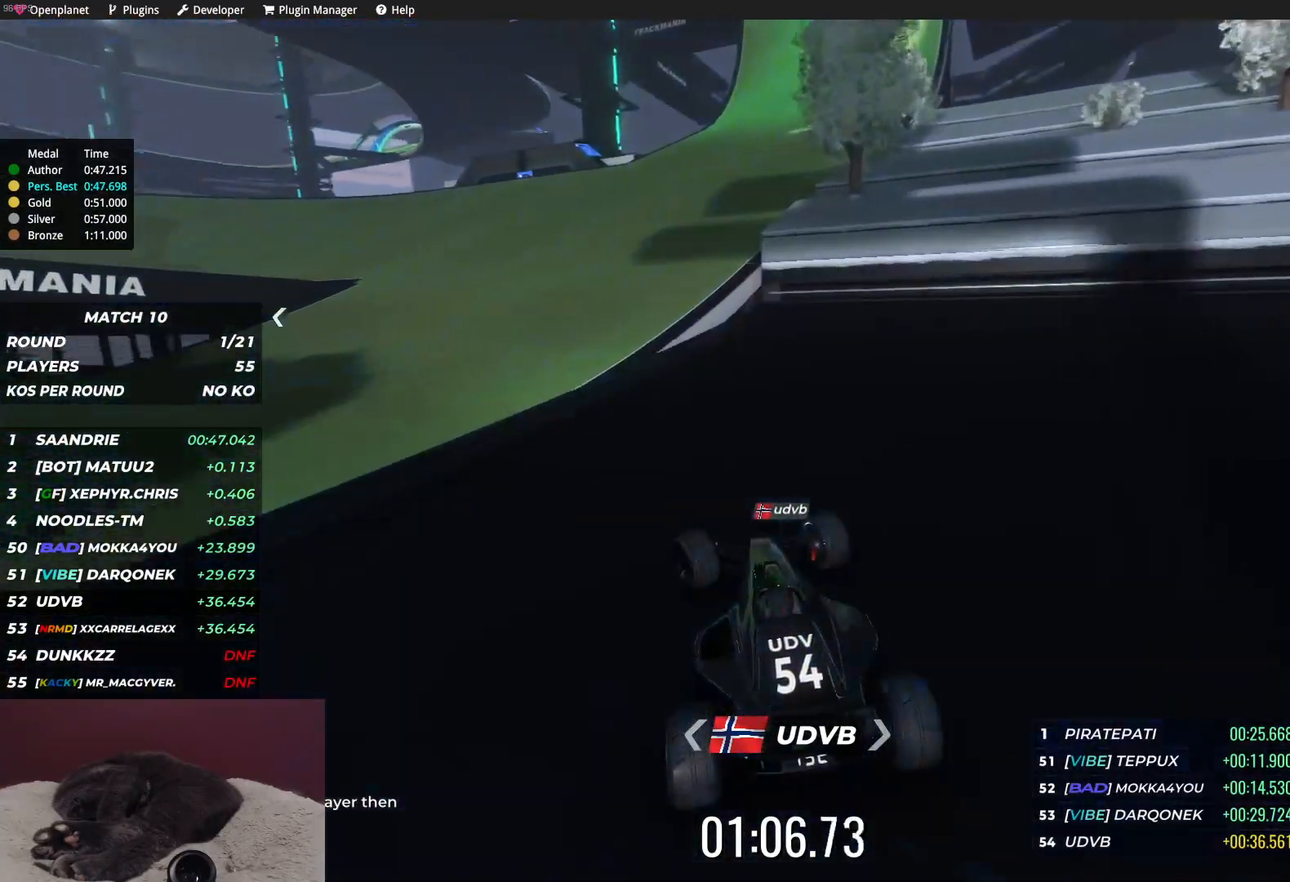
{"keys": ["left"], "events": []}
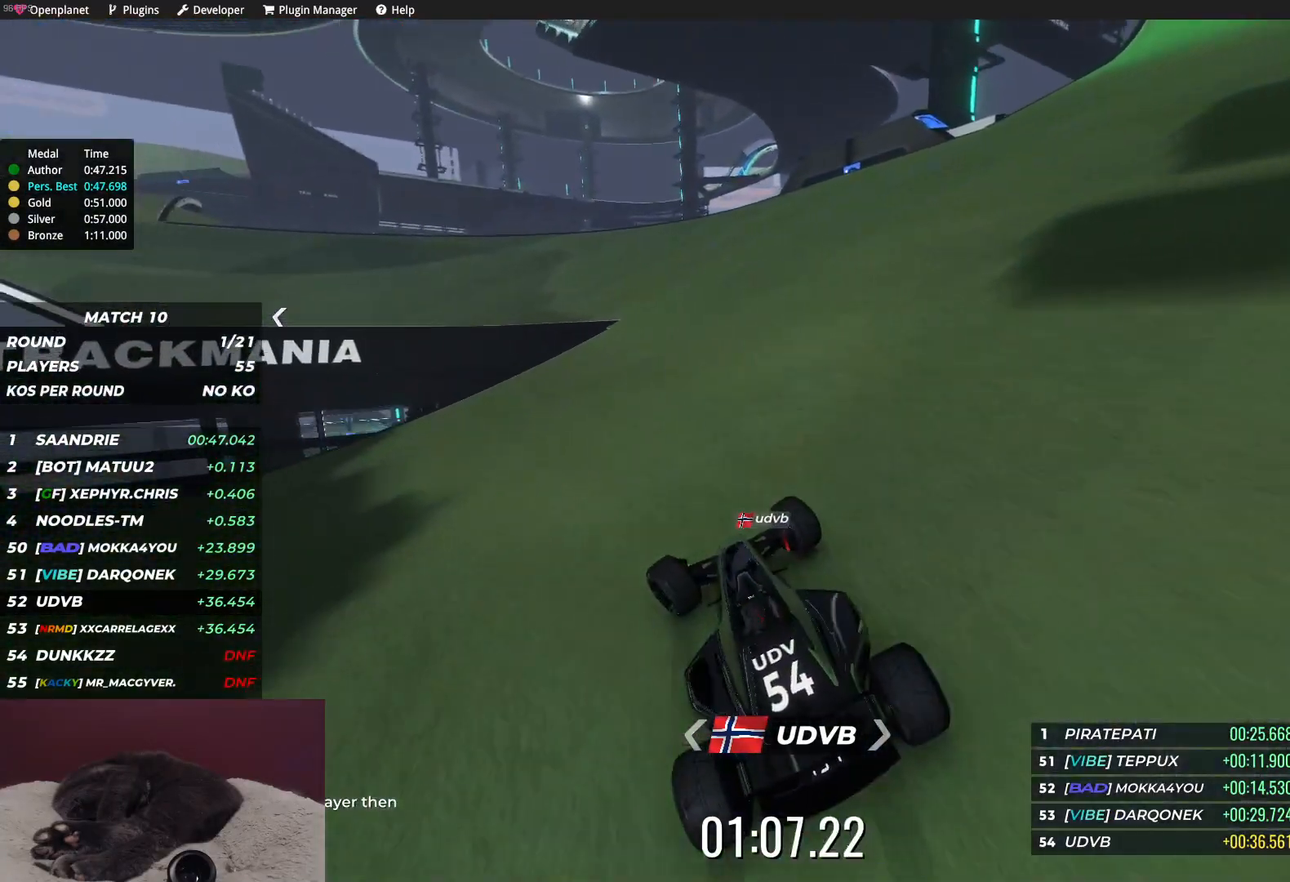
{"keys": ["right", "up"], "events": [[67, "up", "down"], [117, "left", "up"], [317, "right", "down"]]}
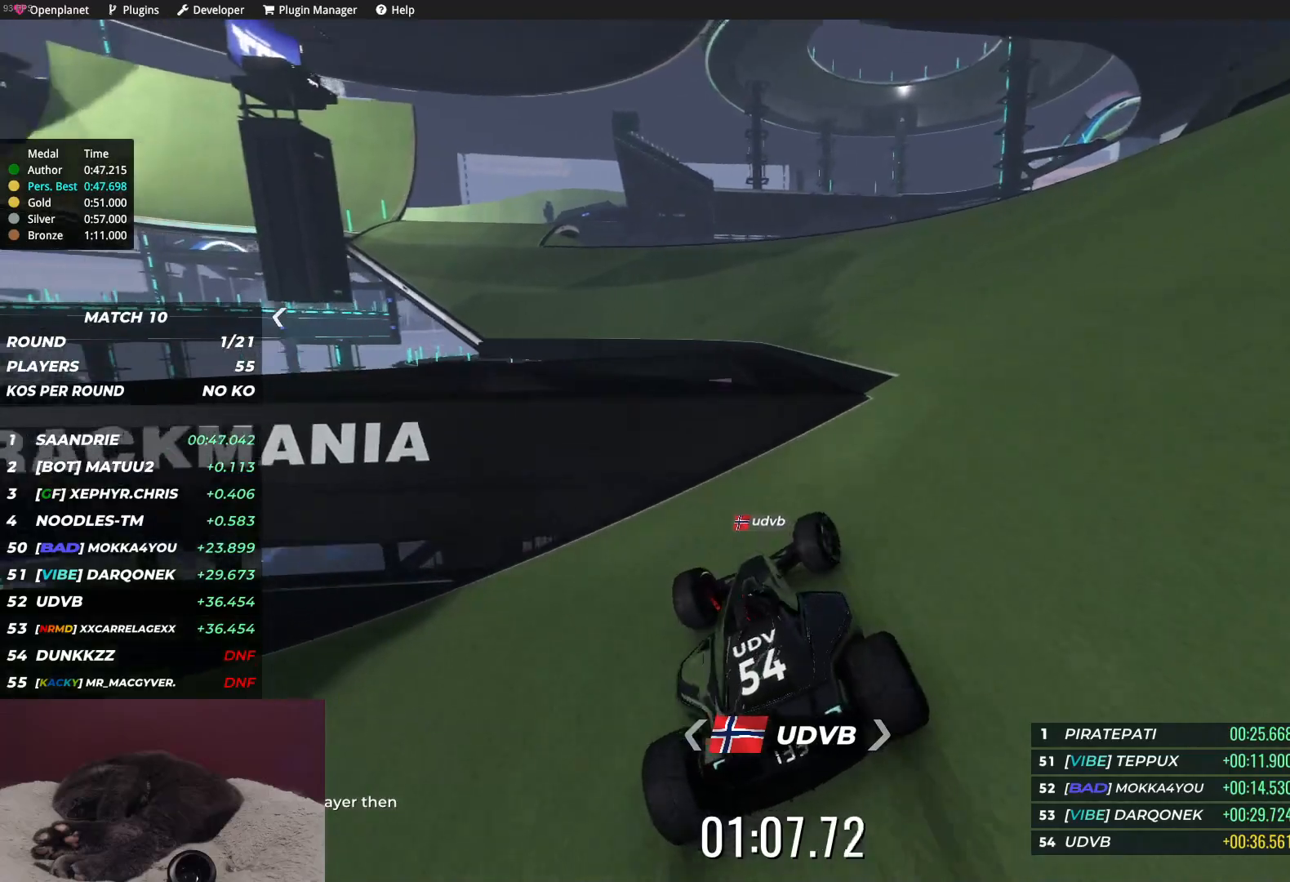
{"keys": ["right"], "events": [[450, "up", "up"]]}
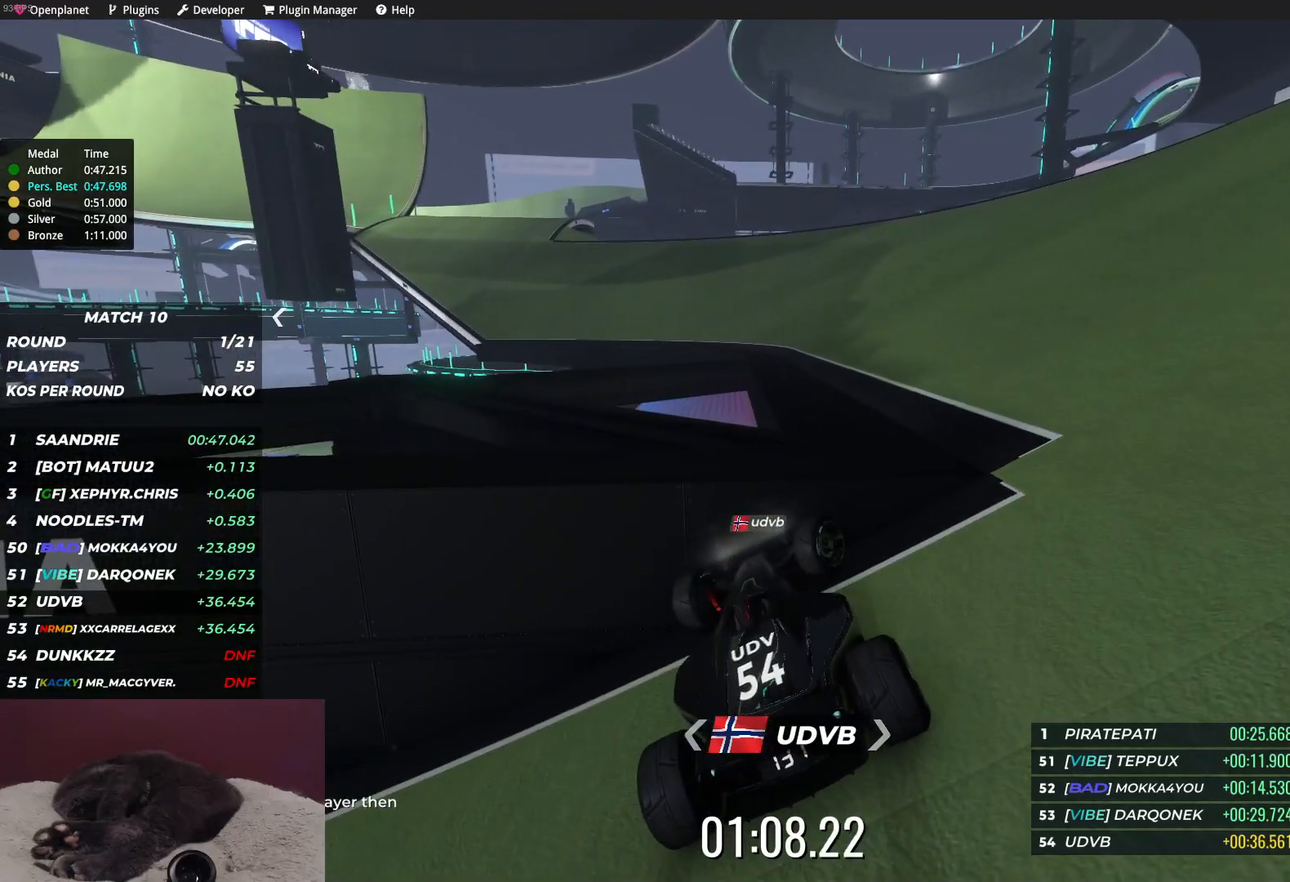
{"keys": ["down"], "events": [[50, "right", "up"], [83, "down", "down"]]}
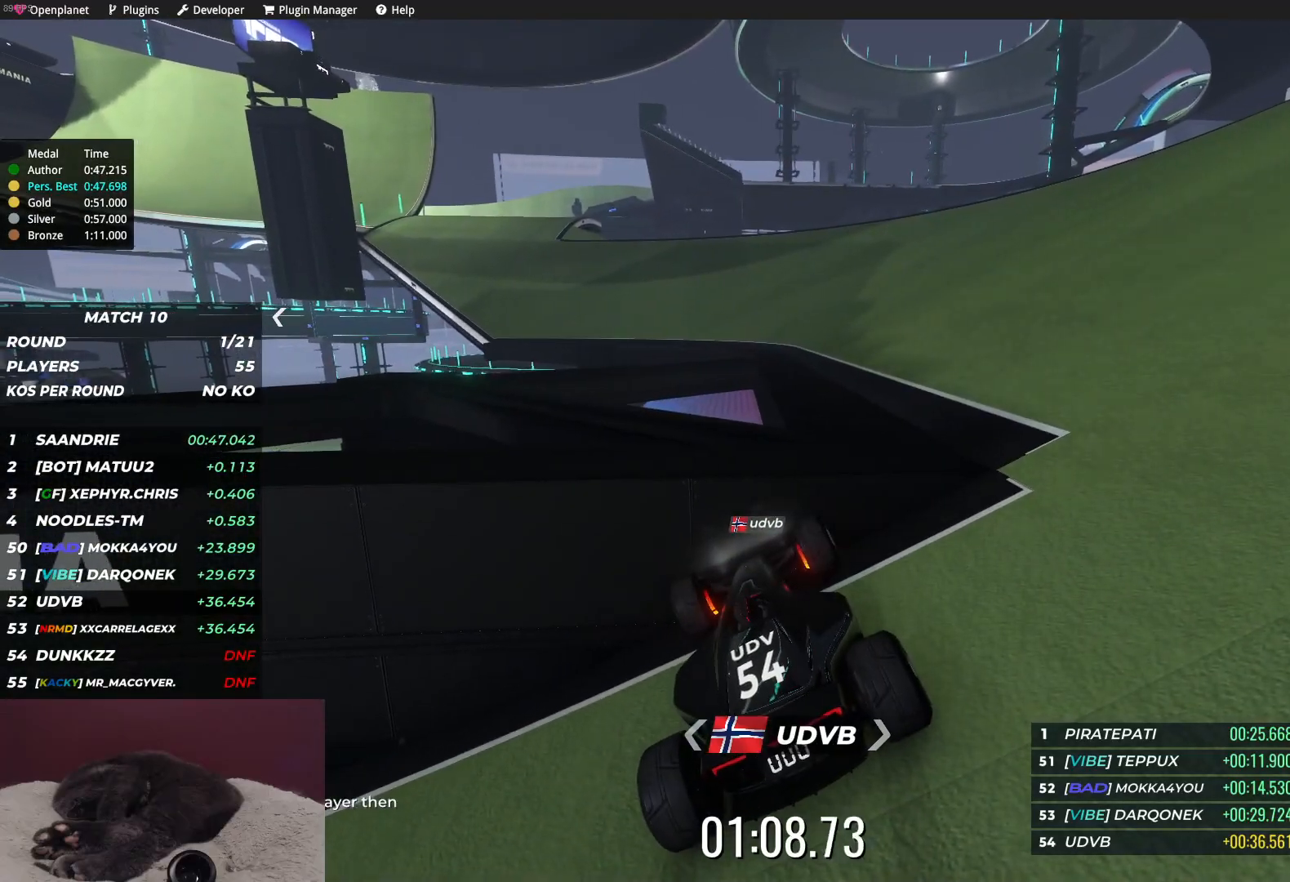
{"keys": ["right", "up"], "events": [[167, "down", "up"], [483, "right", "down"], [500, "up", "down"]]}
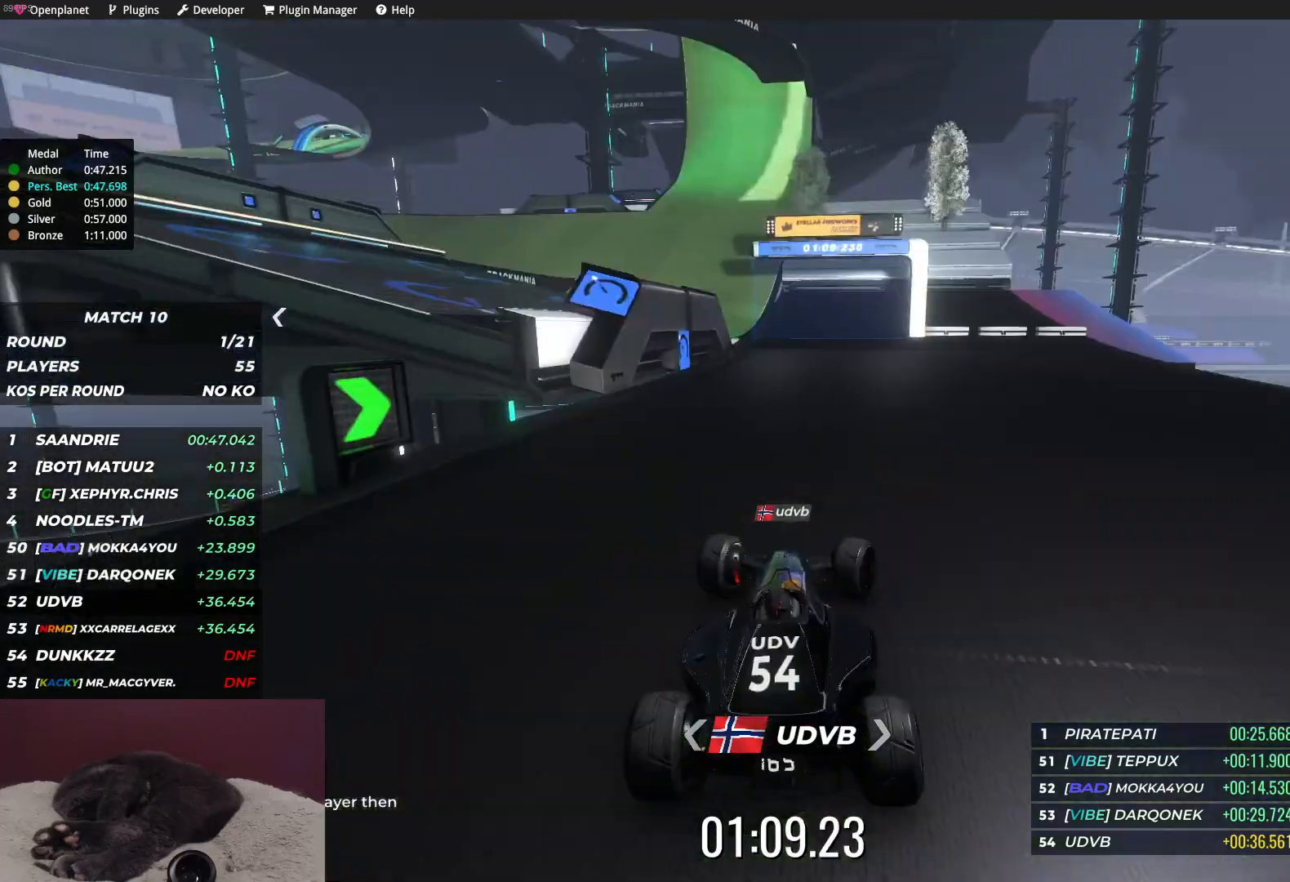
{"keys": ["left", "up"], "events": [[217, "right", "up"], [300, "left", "down"]]}
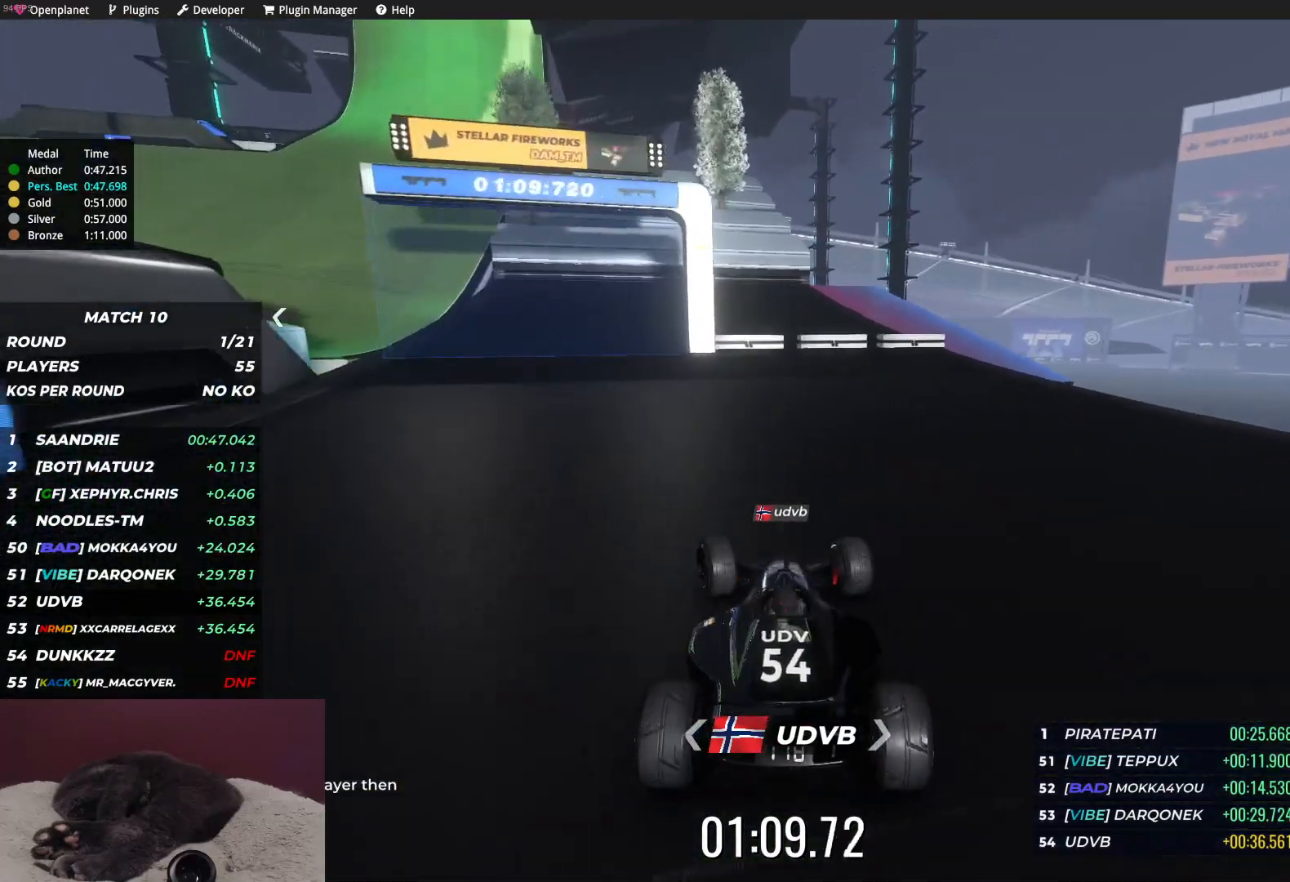
{"keys": ["left"], "events": [[483, "up", "up"]]}
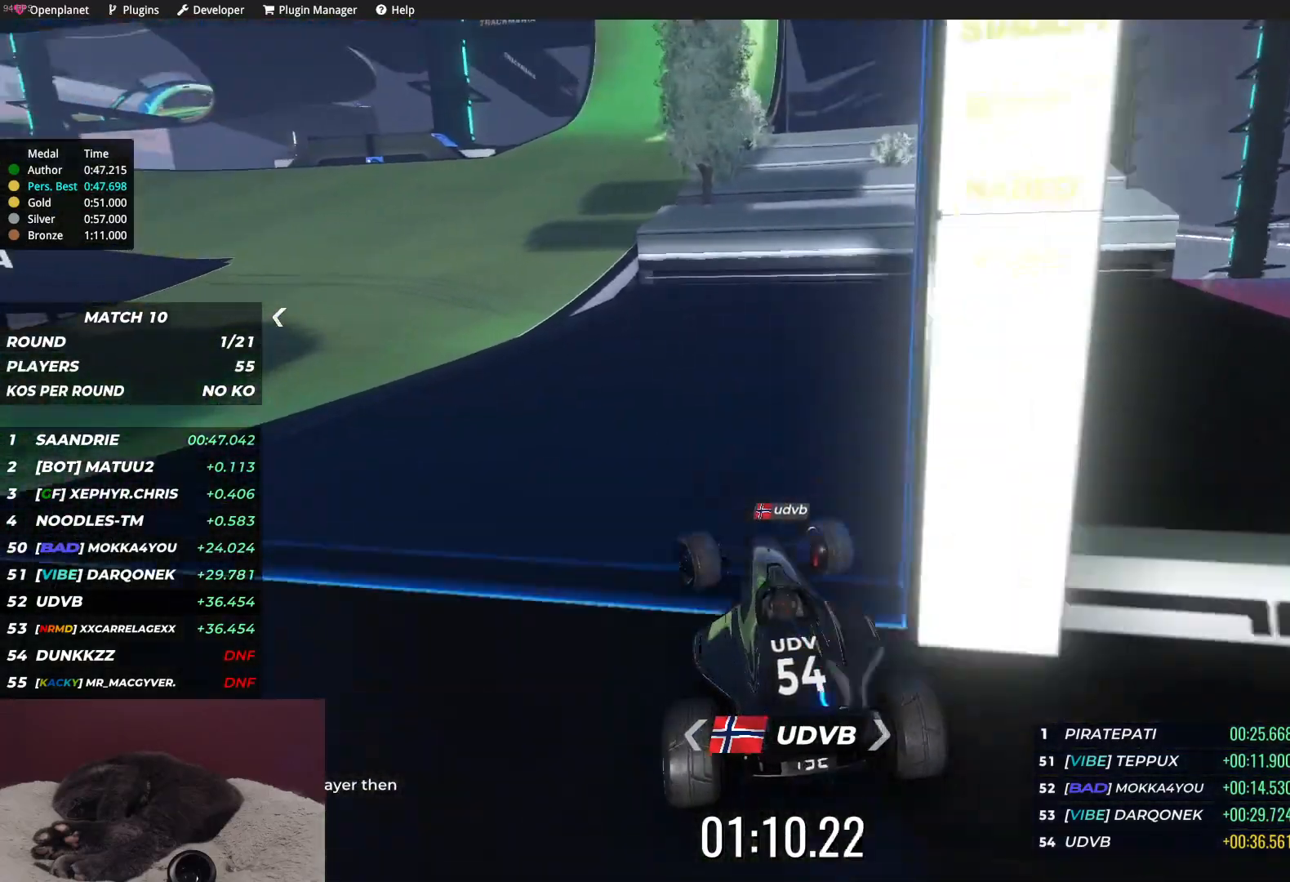
{"keys": ["left"], "events": []}
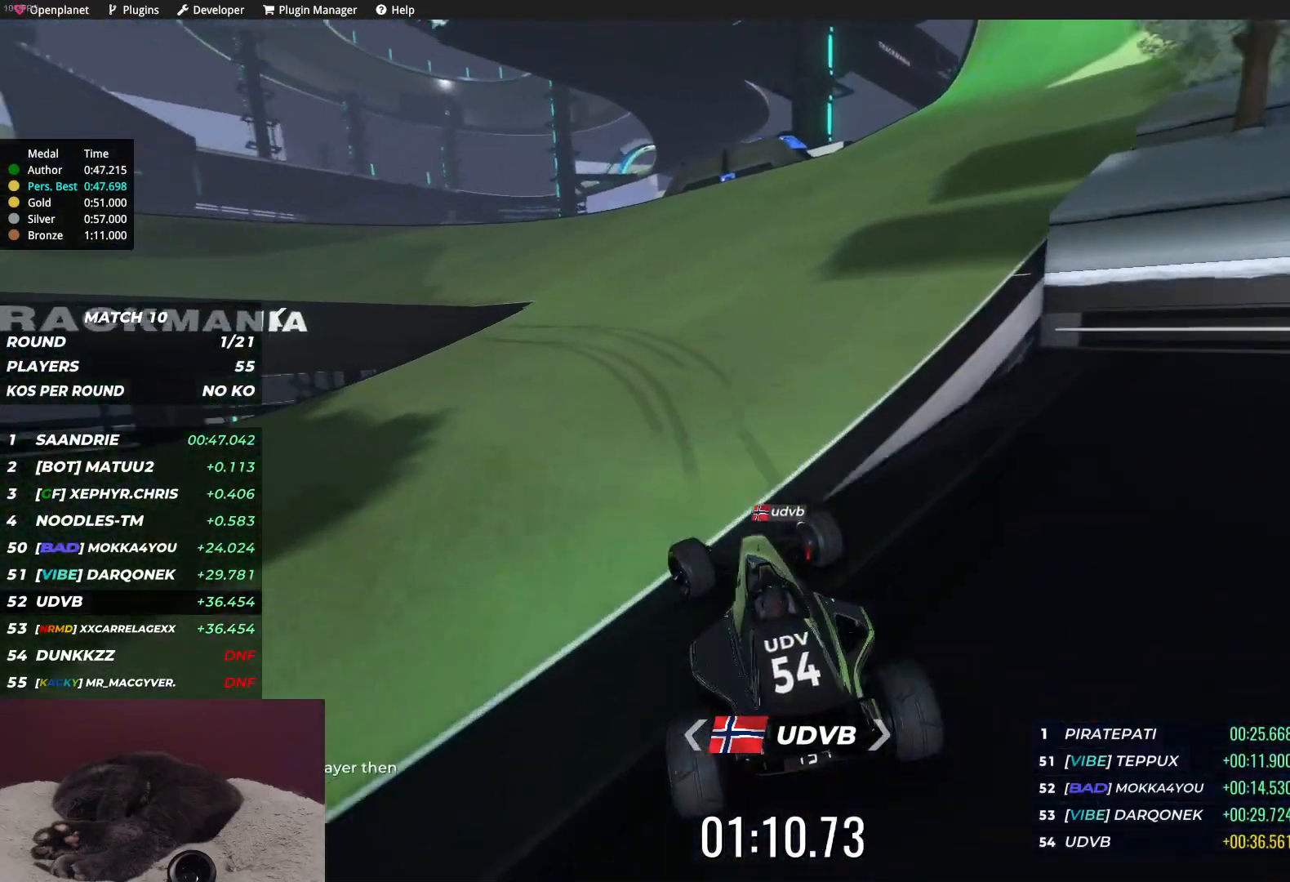
{"keys": ["right"], "events": [[50, "left", "up"], [50, "right", "down"]]}
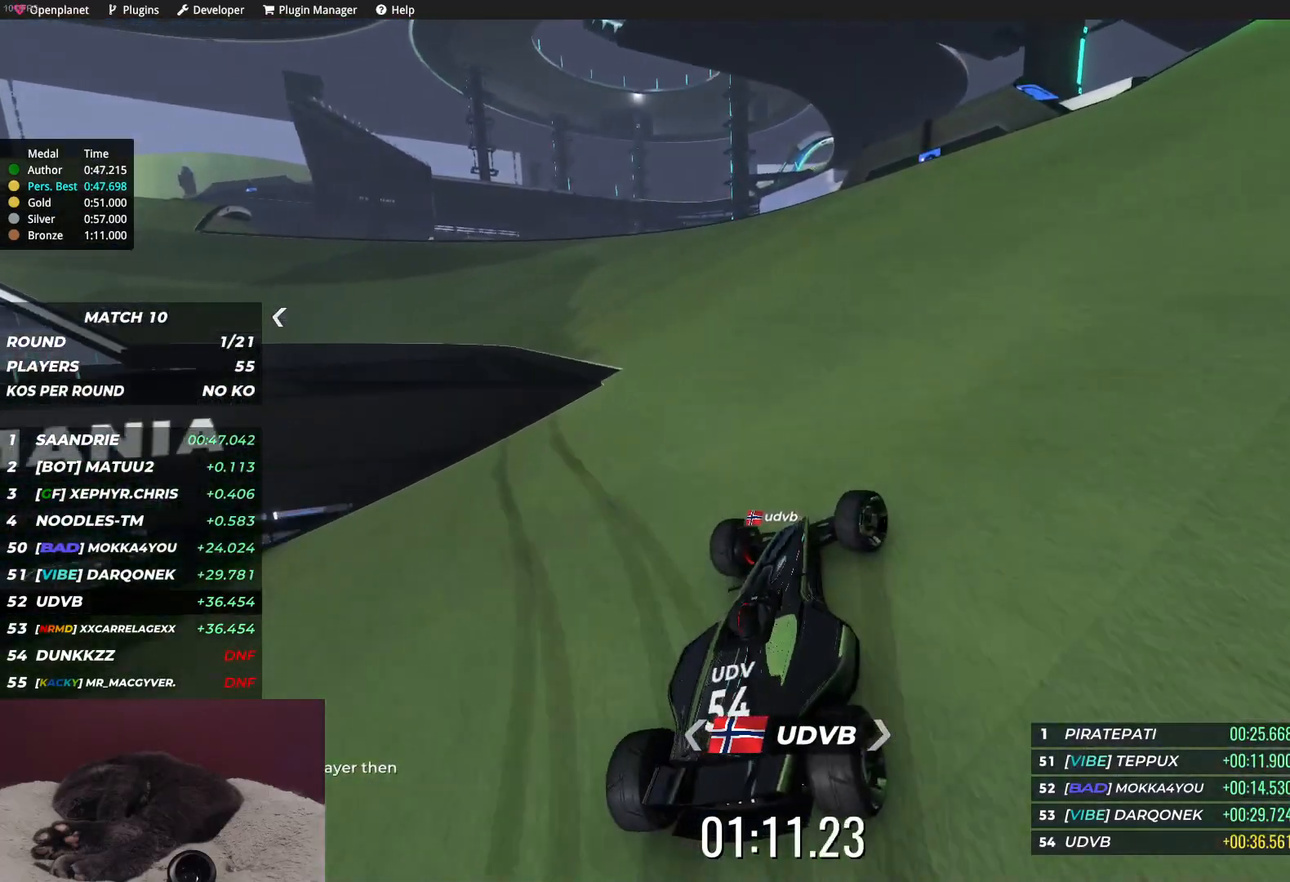
{"keys": ["left", "up"], "events": [[50, "up", "down"], [117, "right", "up"], [133, "left", "down"]]}
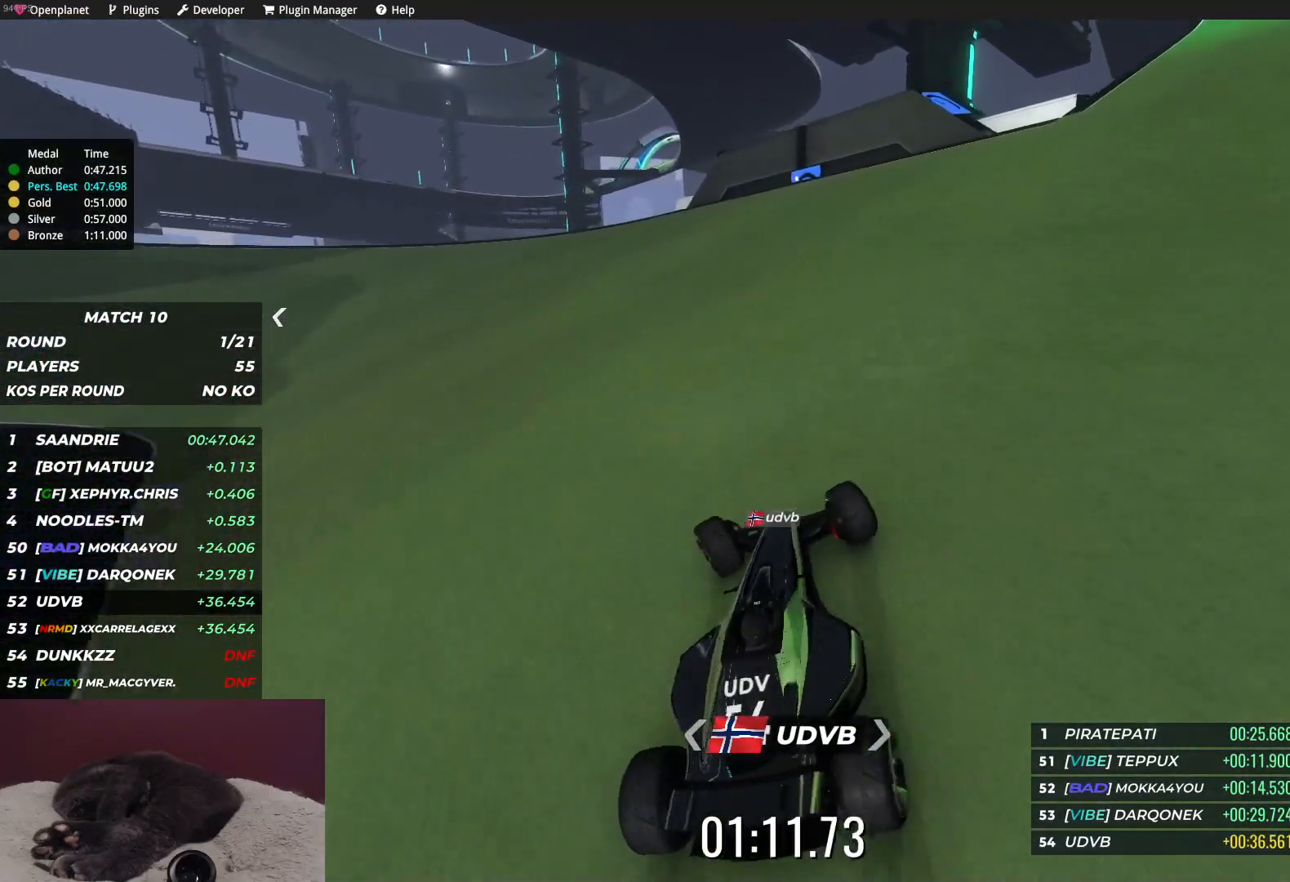
{"keys": ["left", "up"], "events": [[133, "left", "up"], [450, "left", "down"]]}
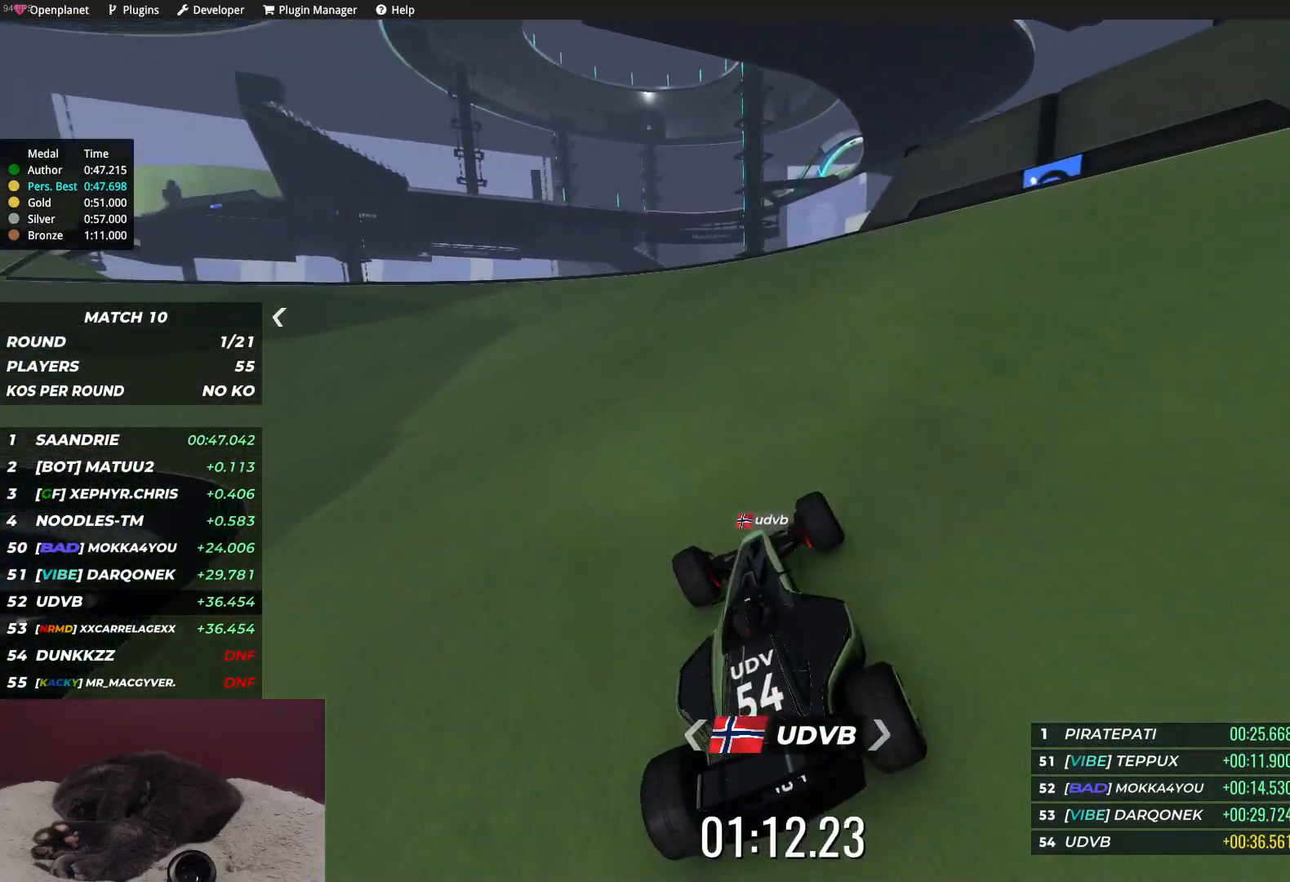
{"keys": ["up"], "events": [[283, "left", "up"]]}
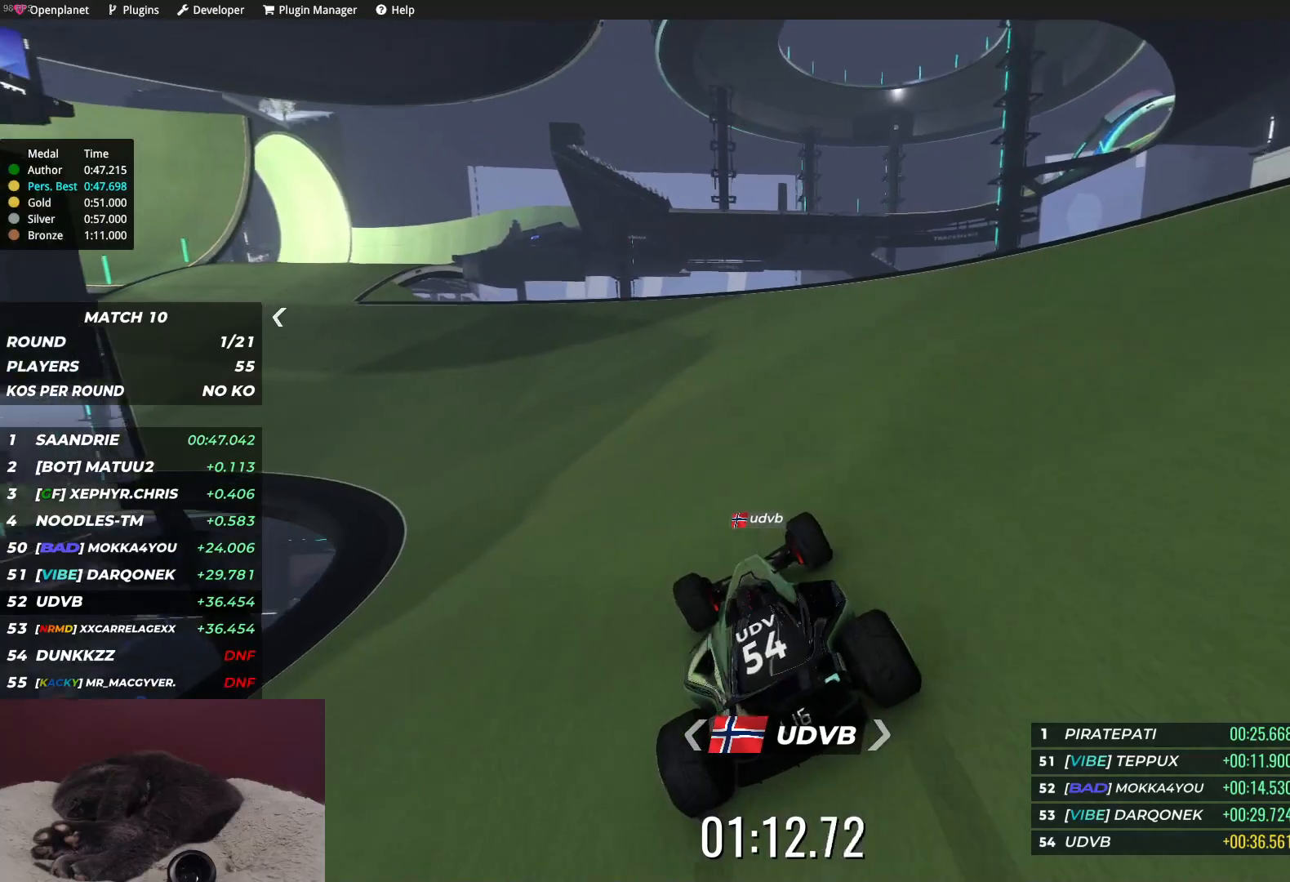
{"keys": ["left", "up"], "events": [[67, "left", "down"], [250, "left", "up"], [467, "left", "down"]]}
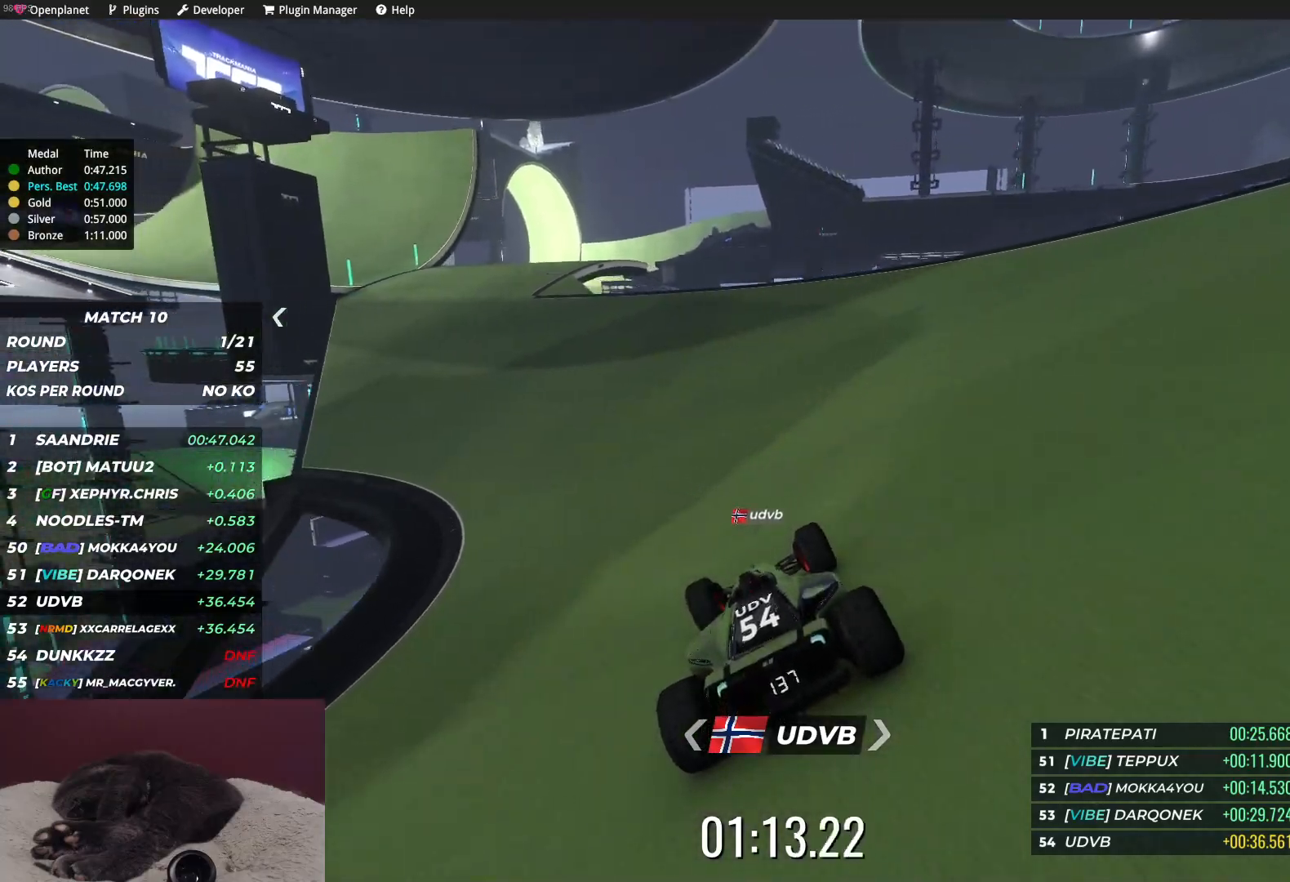
{"keys": ["up"], "events": [[183, "left", "up"], [333, "left", "down"], [450, "left", "up"]]}
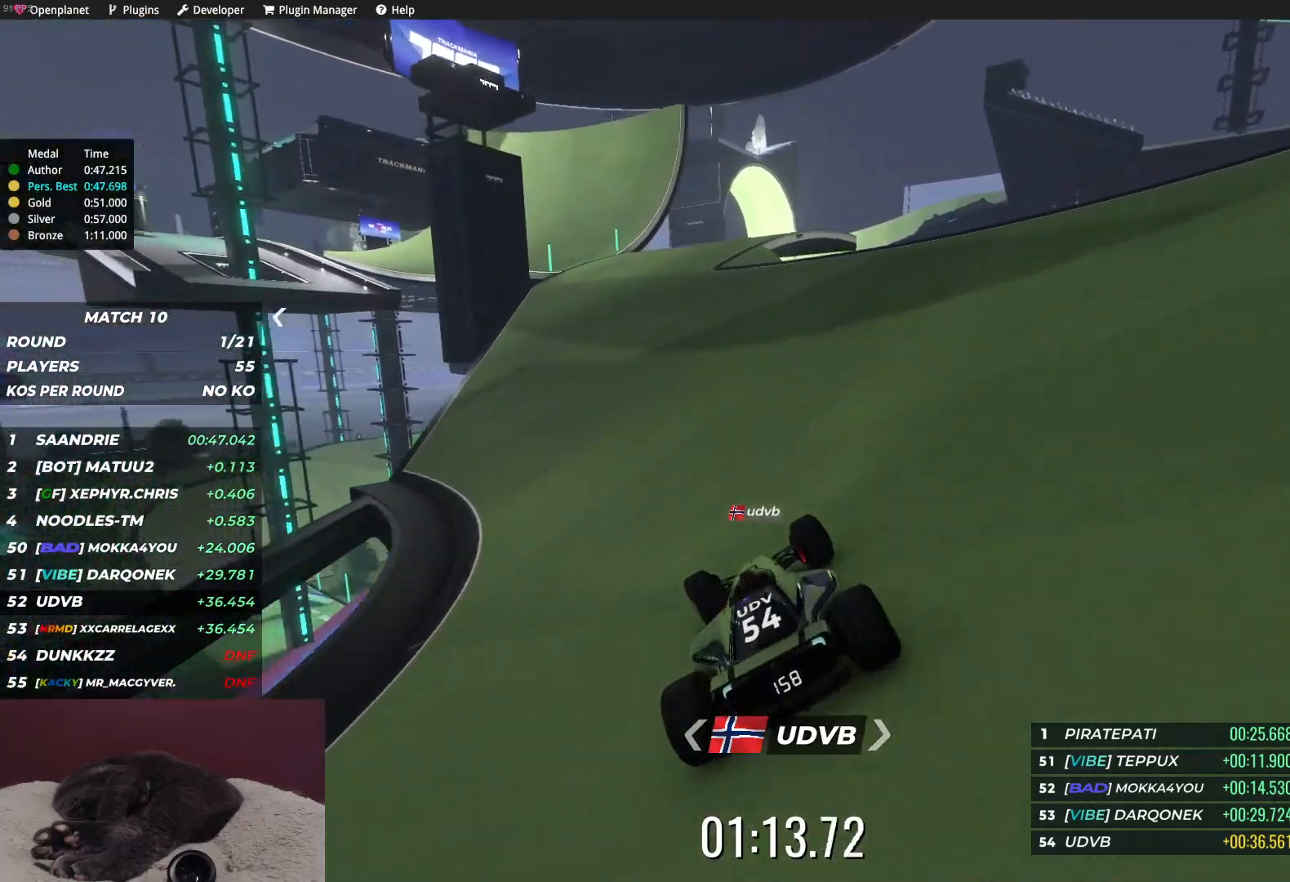
{"keys": ["up"], "events": []}